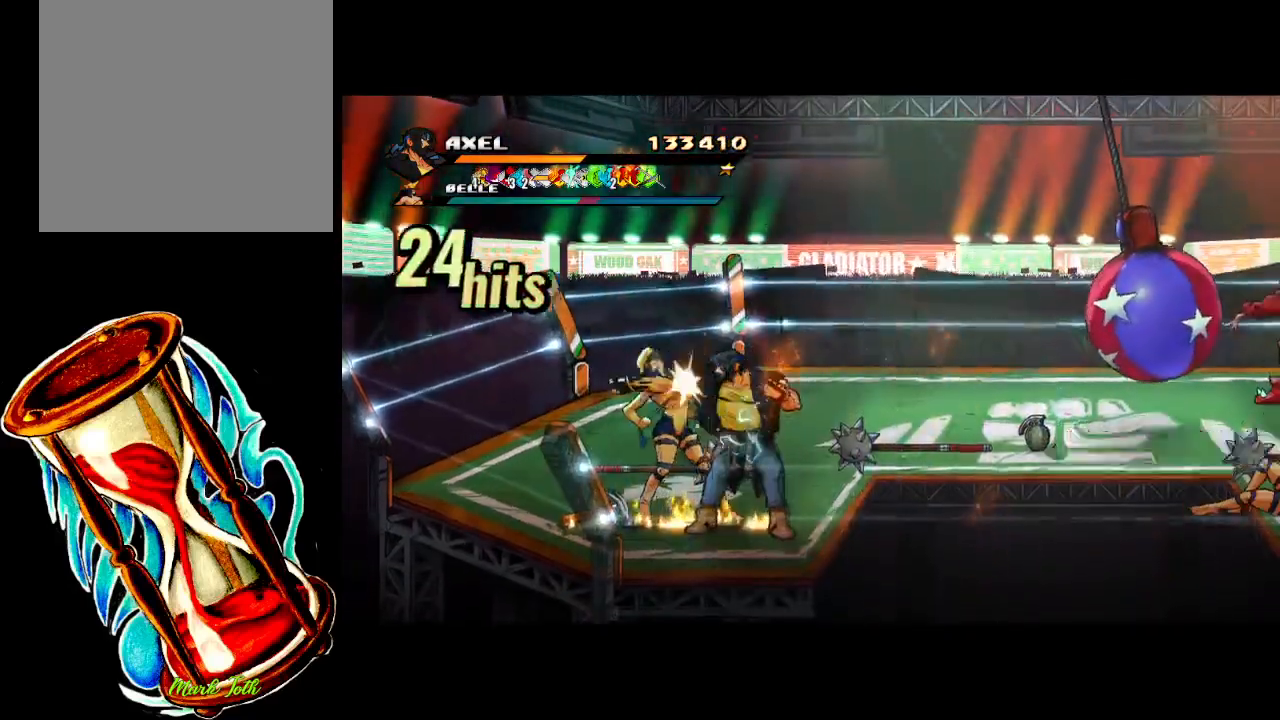
Gameplay with a controller (Xbox layout); each line is a JSON object with the inputs held at the frame after it. "events" lists button and stick changes between this image and that frame as [ms after this image, input, new state], when the widget could be followed in between. Not read: left_stick right_stick.
{"buttons": ["DPAD_LEFT"], "events": [[17, "DPAD_LEFT", "up"], [50, "X", "up"], [117, "X", "down"], [200, "X", "up"], [300, "DPAD_LEFT", "down"]]}
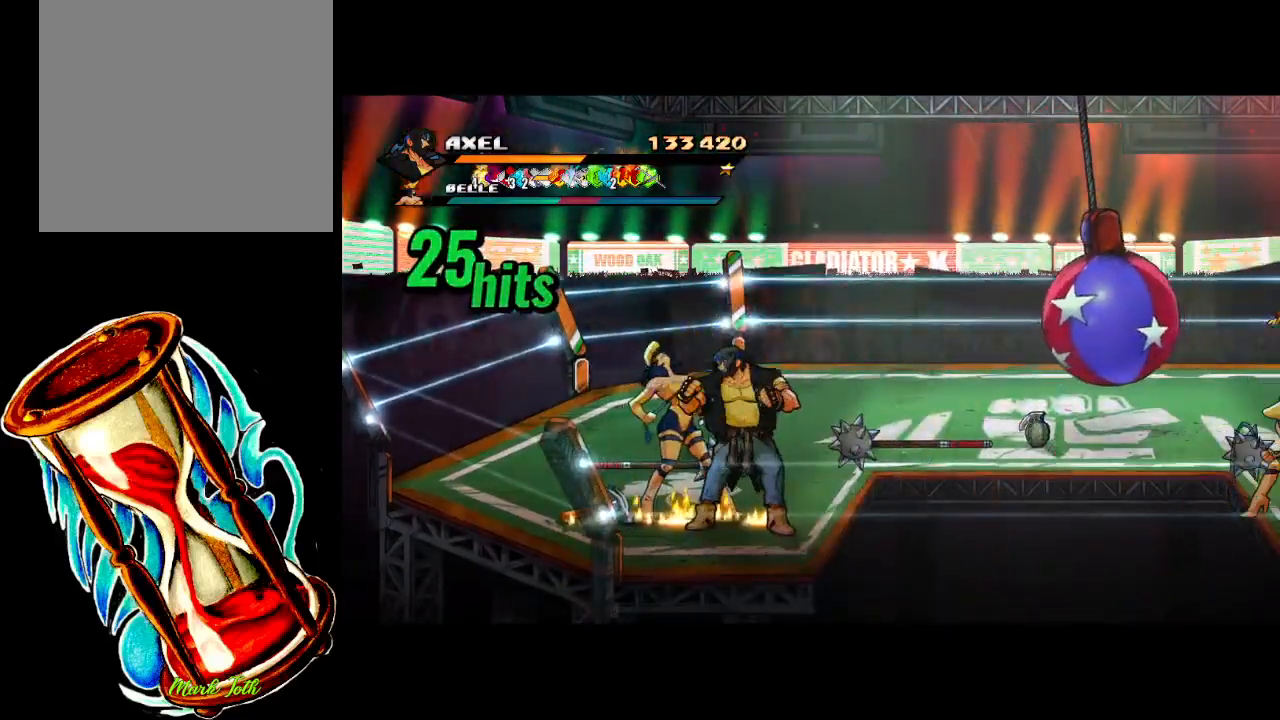
{"buttons": ["X", "DPAD_RIGHT"], "events": [[200, "DPAD_LEFT", "up"], [200, "DPAD_RIGHT", "down"], [300, "X", "down"]]}
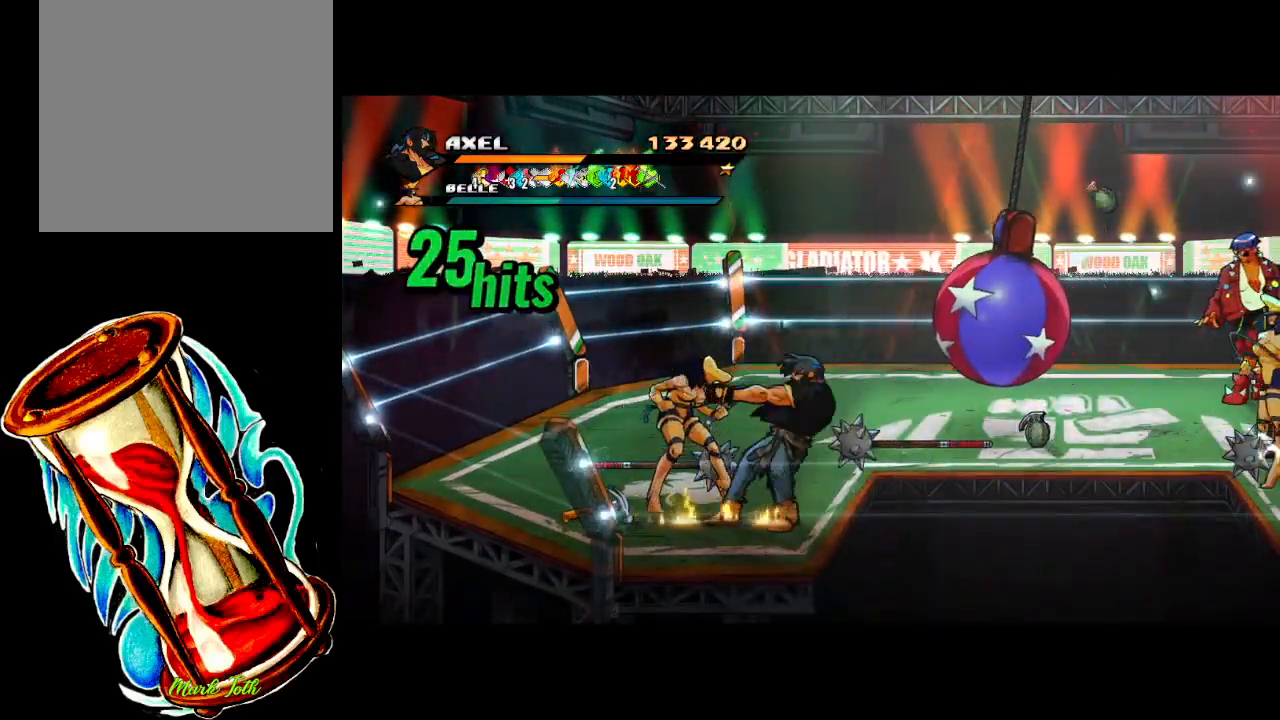
{"buttons": ["DPAD_LEFT"], "events": [[150, "X", "up"], [200, "DPAD_RIGHT", "up"], [400, "DPAD_LEFT", "down"]]}
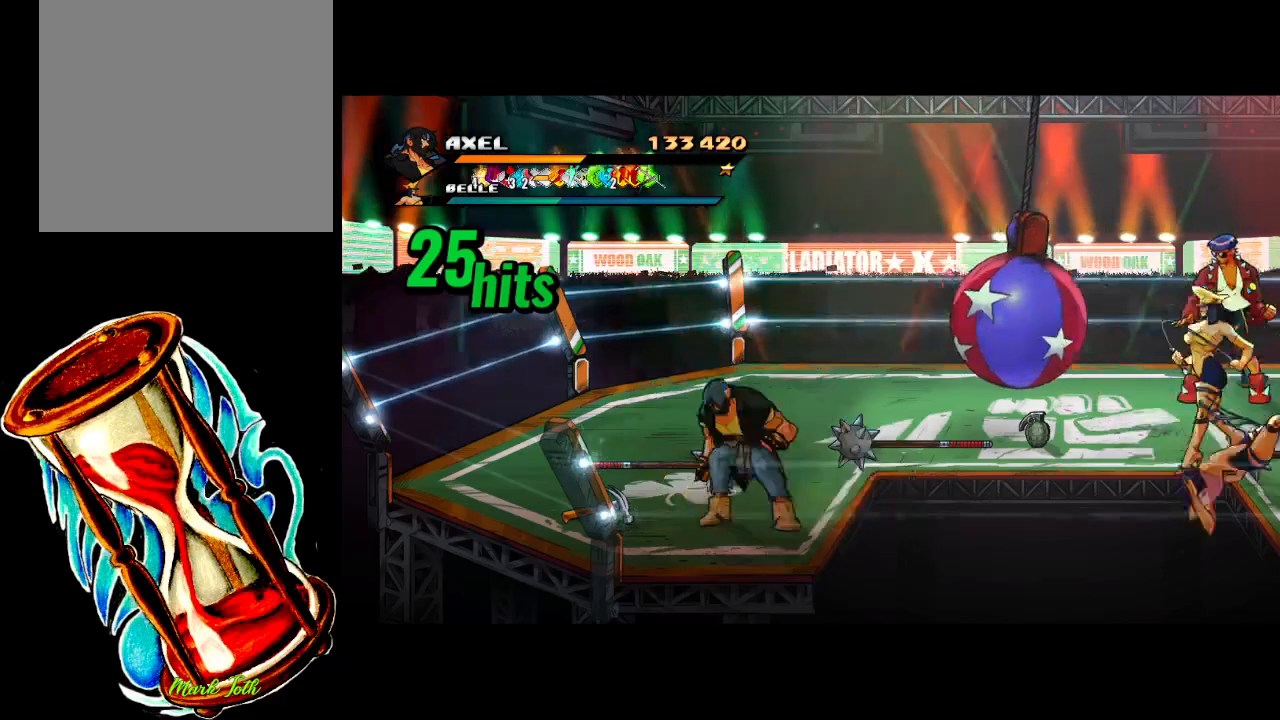
{"buttons": ["DPAD_UP"], "events": [[383, "DPAD_UP", "down"], [400, "DPAD_LEFT", "up"]]}
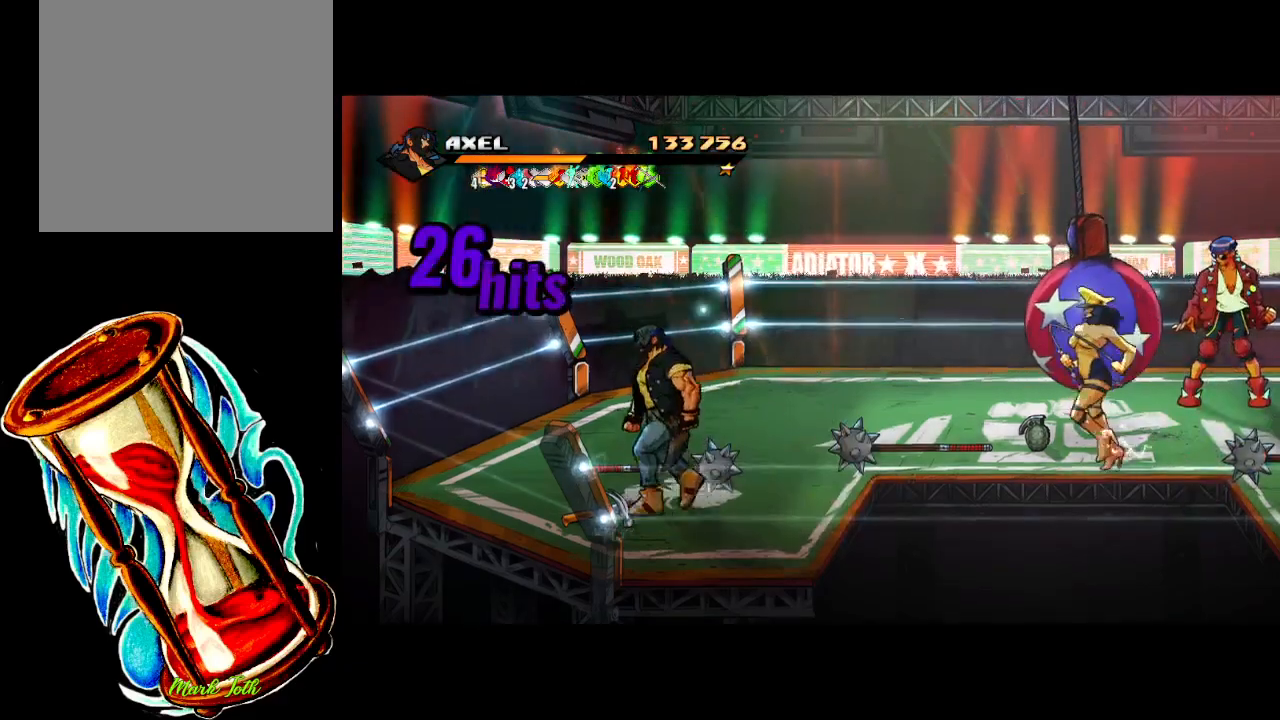
{"buttons": ["DPAD_RIGHT"], "events": [[167, "B", "down"], [167, "DPAD_RIGHT", "down"], [200, "DPAD_UP", "up"], [267, "DPAD_UP", "down"], [333, "B", "up"], [333, "DPAD_UP", "up"]]}
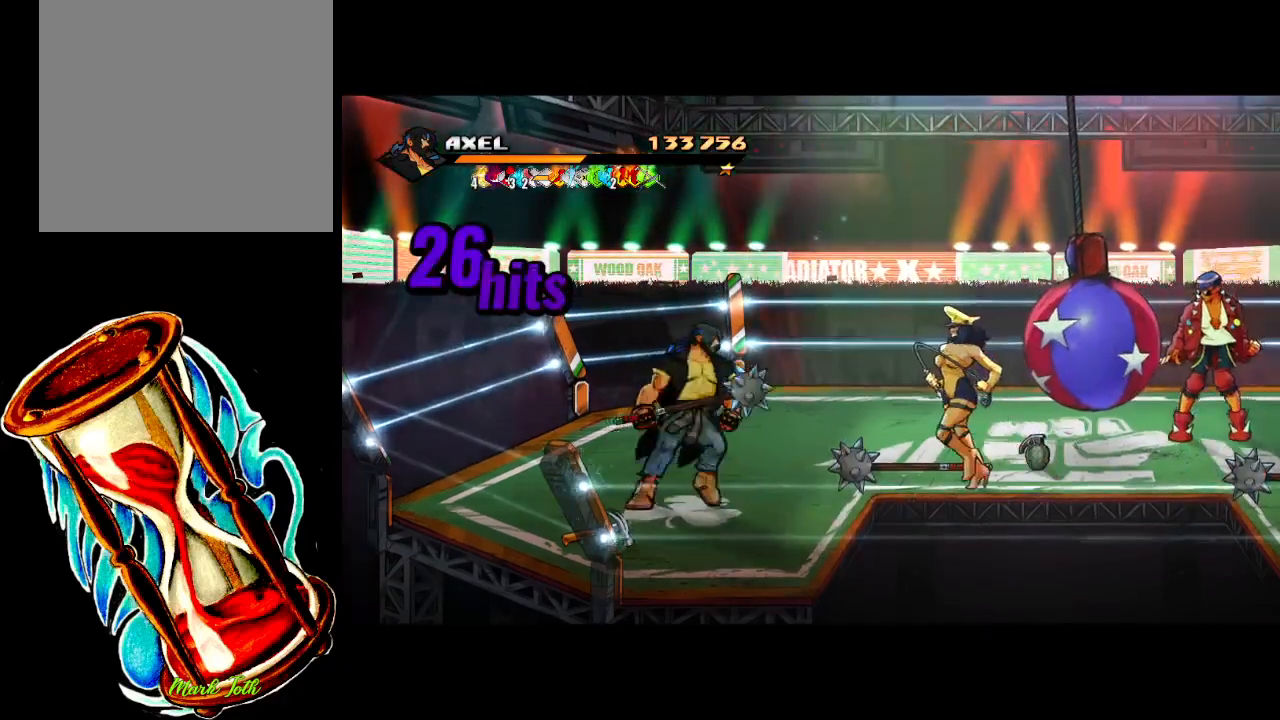
{"buttons": ["DPAD_DOWN"], "events": [[17, "B", "down"], [17, "DPAD_UP", "down"], [67, "DPAD_UP", "up"], [183, "B", "up"], [400, "DPAD_RIGHT", "up"], [417, "DPAD_DOWN", "down"]]}
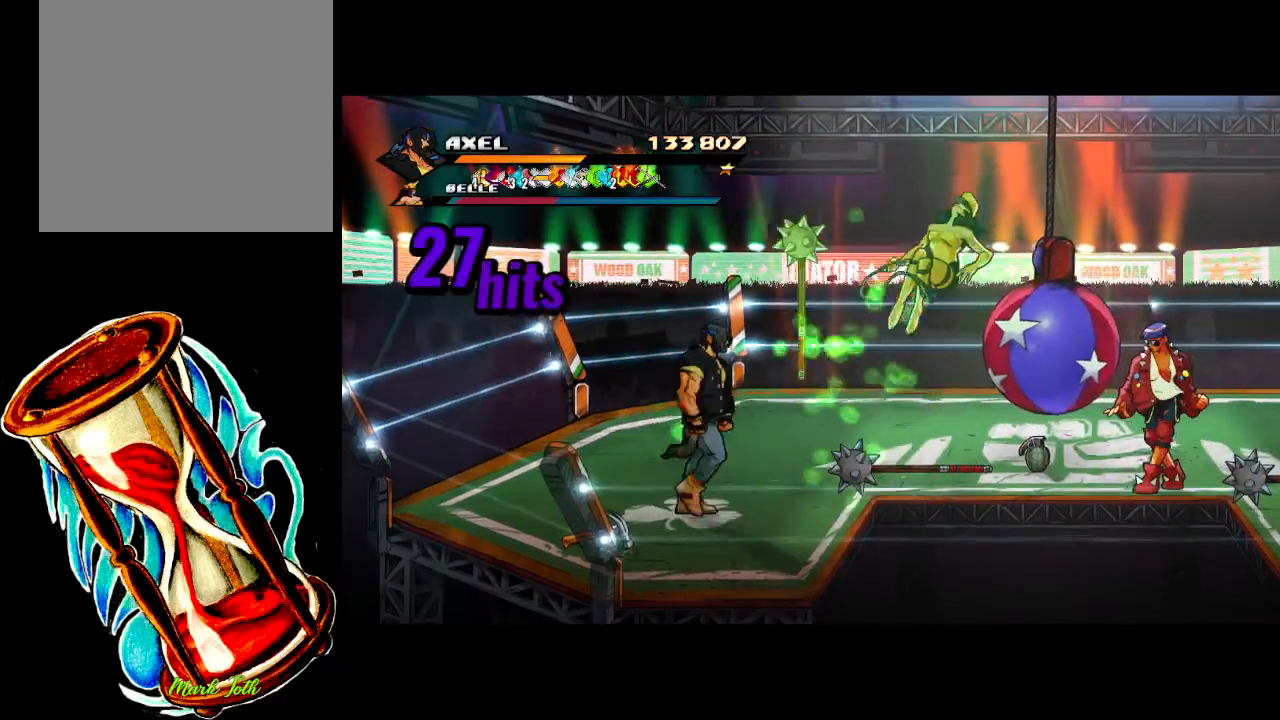
{"buttons": ["DPAD_UP", "DPAD_LEFT"], "events": [[17, "DPAD_LEFT", "down"], [133, "DPAD_LEFT", "up"], [167, "DPAD_DOWN", "up"], [183, "DPAD_RIGHT", "down"], [267, "DPAD_RIGHT", "up"], [267, "DPAD_UP", "down"], [317, "DPAD_LEFT", "down"]]}
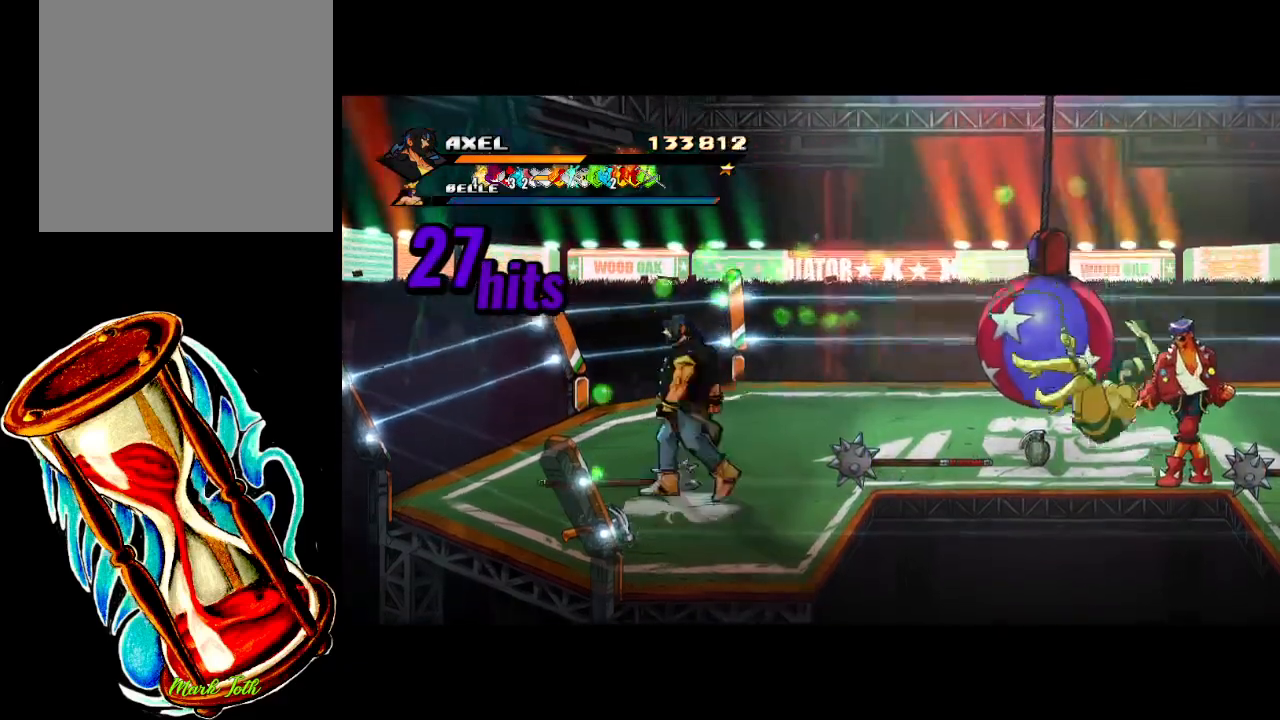
{"buttons": ["B"], "events": [[83, "DPAD_UP", "up"], [283, "DPAD_DOWN", "down"], [367, "DPAD_DOWN", "up"], [400, "B", "down"], [467, "DPAD_LEFT", "up"]]}
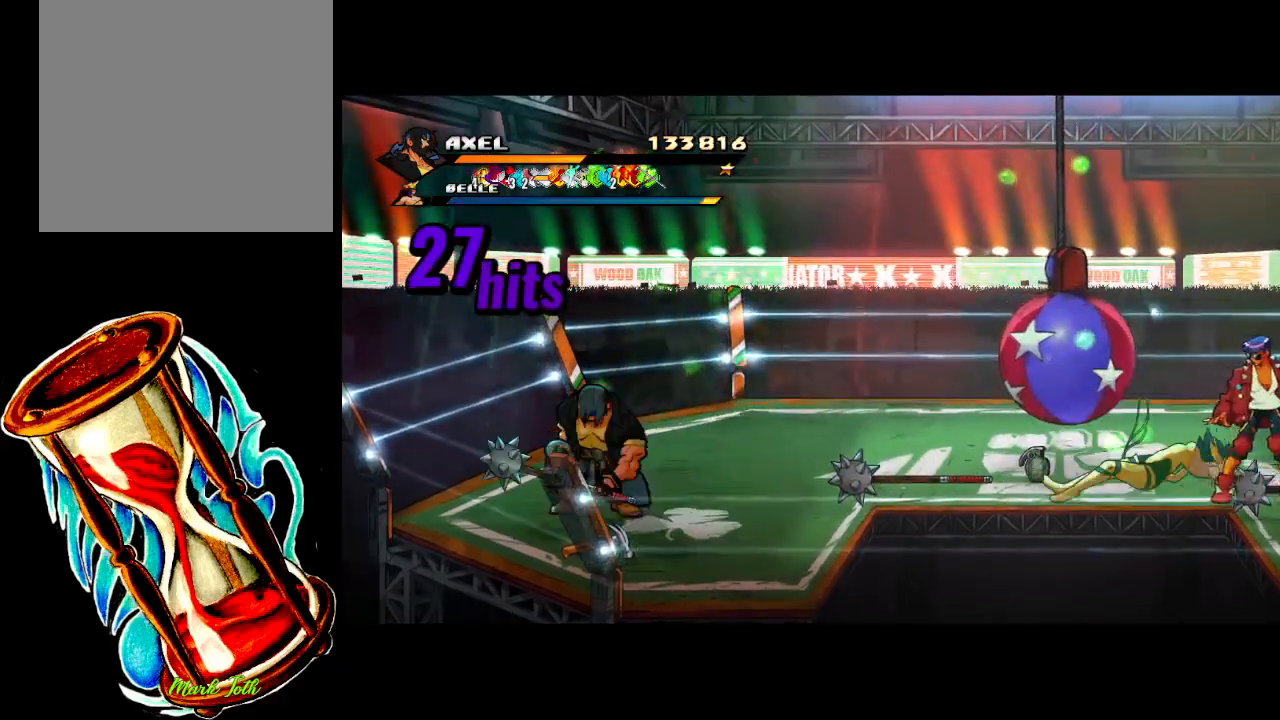
{"buttons": ["DPAD_RIGHT"], "events": [[33, "B", "up"], [33, "DPAD_RIGHT", "down"], [183, "DPAD_UP", "down"], [350, "DPAD_UP", "up"]]}
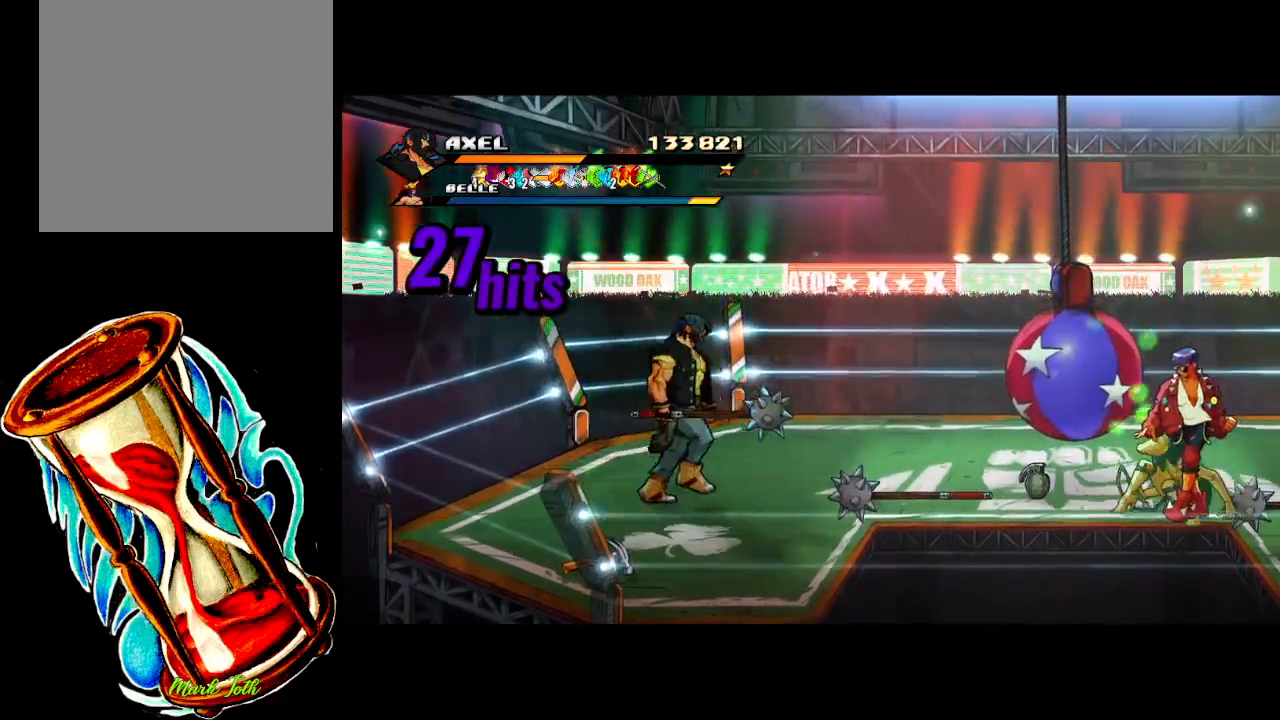
{"buttons": ["DPAD_RIGHT"], "events": [[150, "X", "down"], [183, "X", "up"]]}
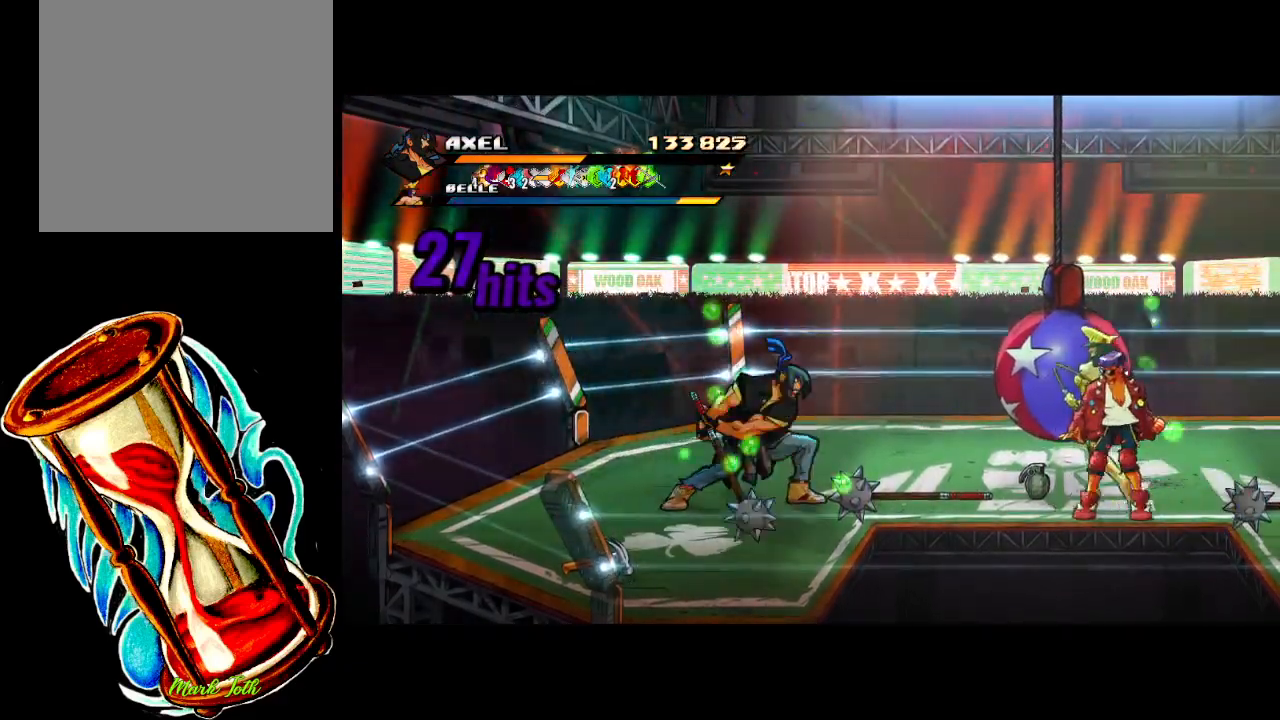
{"buttons": ["DPAD_RIGHT"], "events": [[83, "DPAD_RIGHT", "up"], [233, "DPAD_LEFT", "down"], [317, "DPAD_LEFT", "up"], [367, "DPAD_RIGHT", "down"]]}
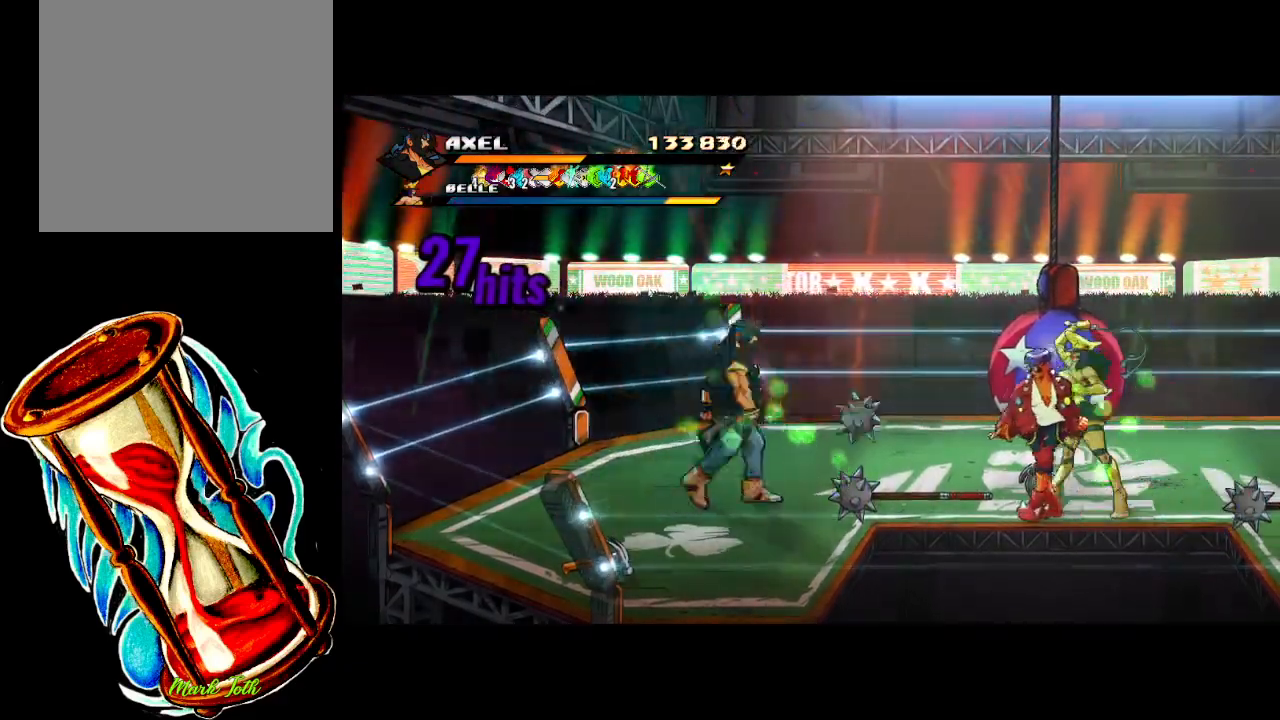
{"buttons": ["DPAD_DOWN", "DPAD_LEFT"], "events": [[17, "B", "down"], [183, "DPAD_RIGHT", "up"], [200, "B", "up"], [317, "DPAD_LEFT", "down"], [383, "DPAD_DOWN", "down"]]}
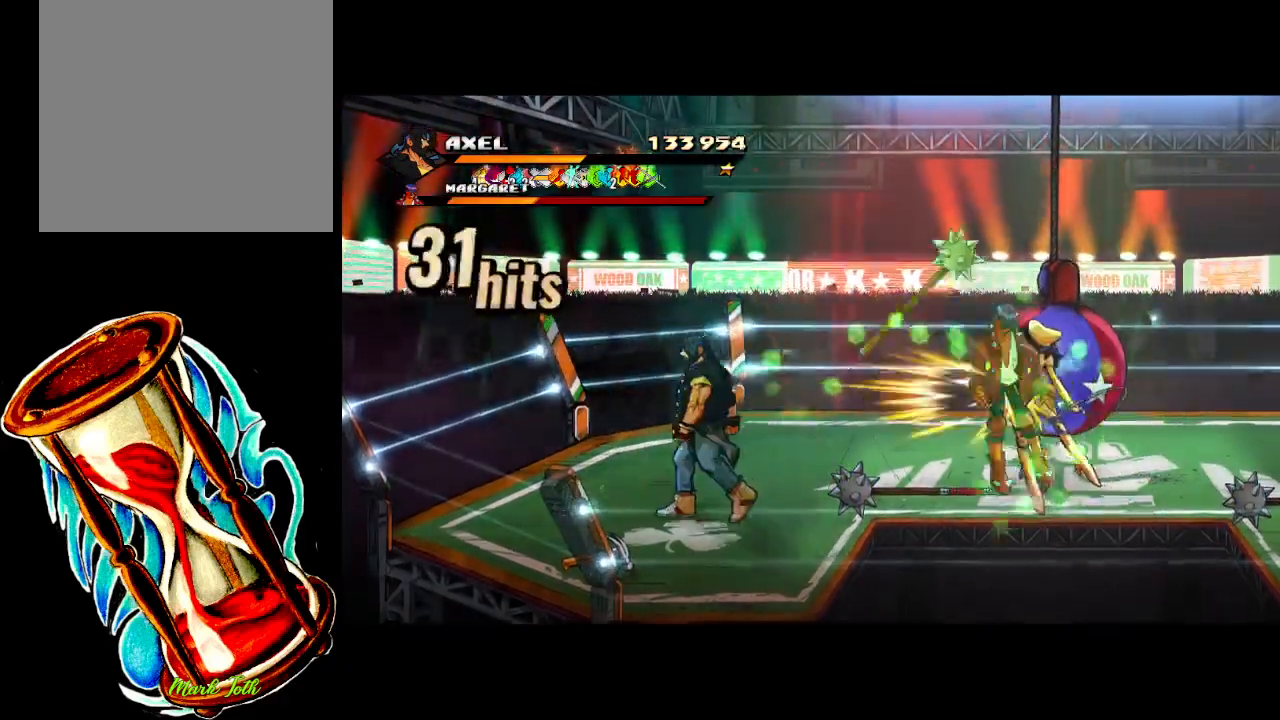
{"buttons": ["DPAD_UP", "DPAD_RIGHT"], "events": [[217, "DPAD_DOWN", "up"], [300, "DPAD_UP", "down"], [333, "DPAD_LEFT", "up"], [367, "DPAD_RIGHT", "down"]]}
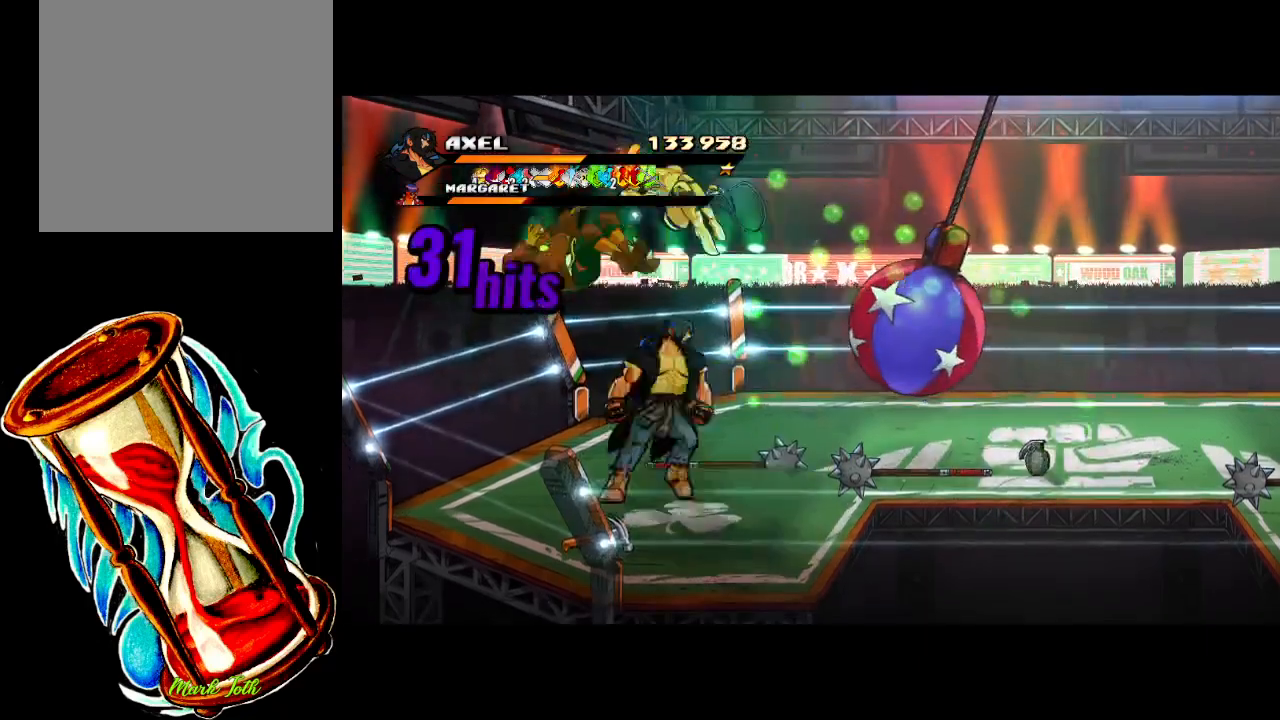
{"buttons": []}
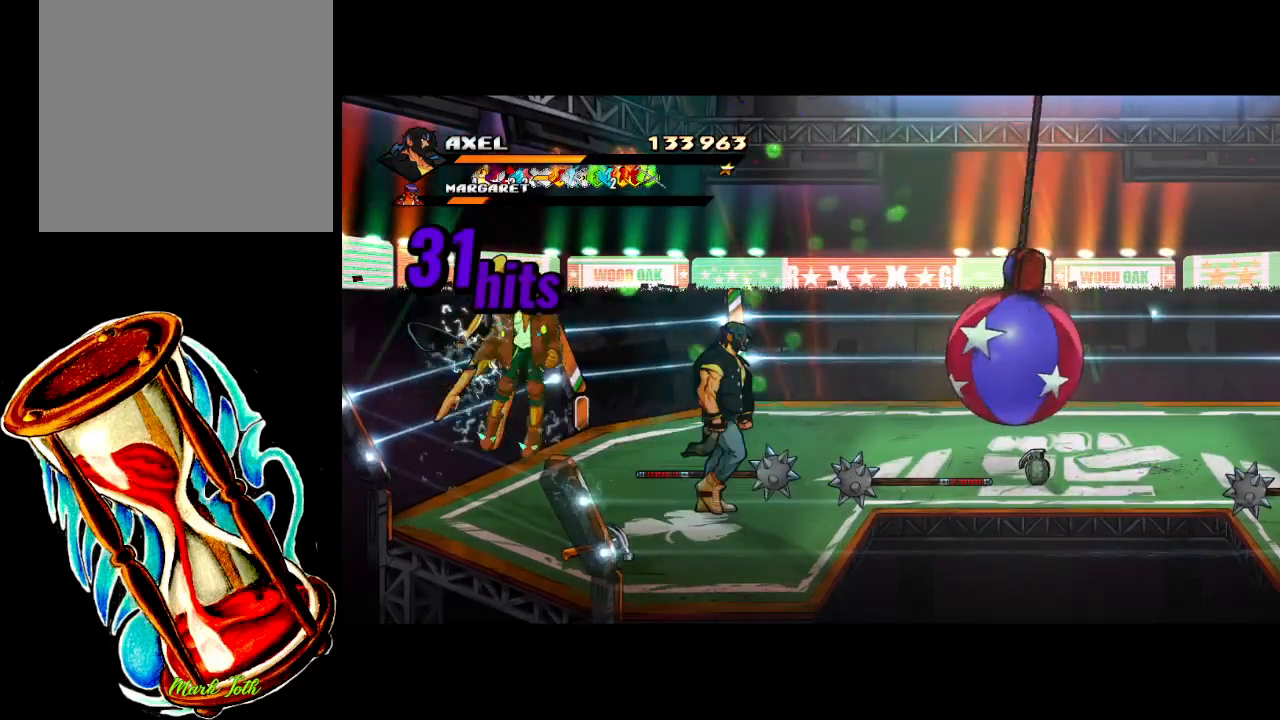
{"buttons": ["DPAD_UP"], "events": [[500, "DPAD_UP", "down"]]}
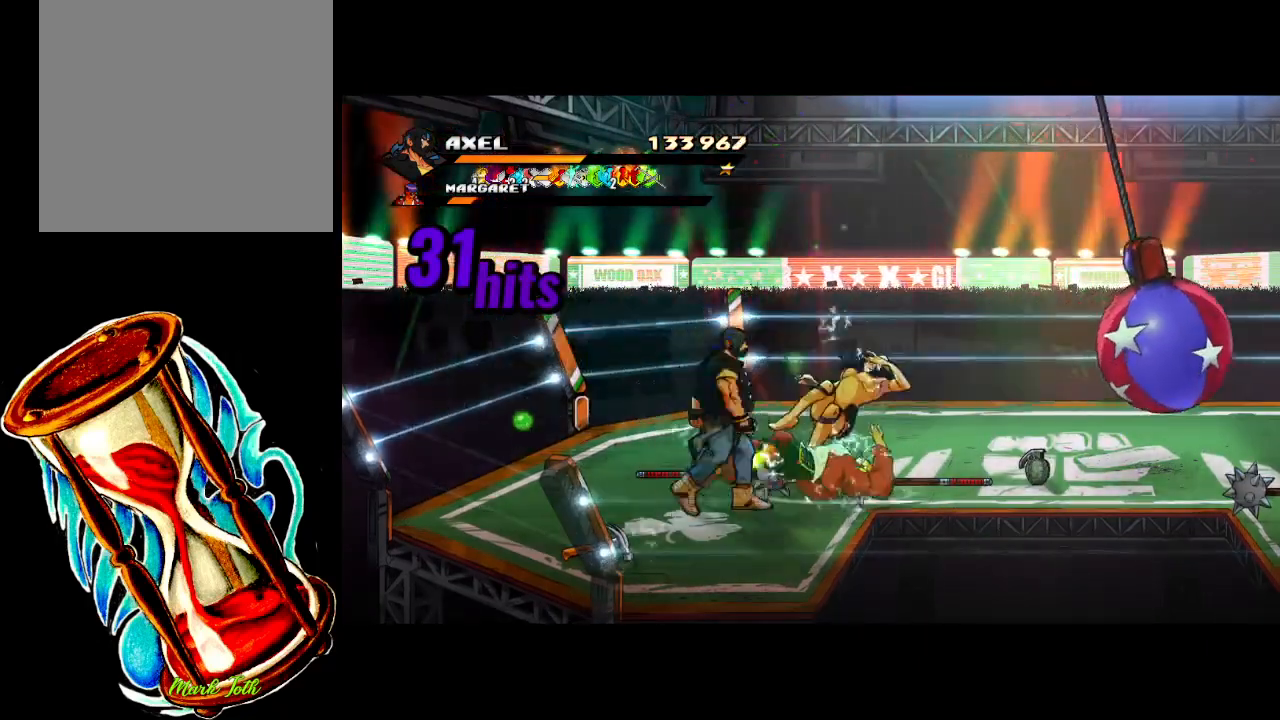
{"buttons": [], "events": [[17, "DPAD_LEFT", "down"], [200, "DPAD_LEFT", "up"], [217, "DPAD_UP", "up"], [233, "DPAD_RIGHT", "down"], [383, "DPAD_RIGHT", "up"]]}
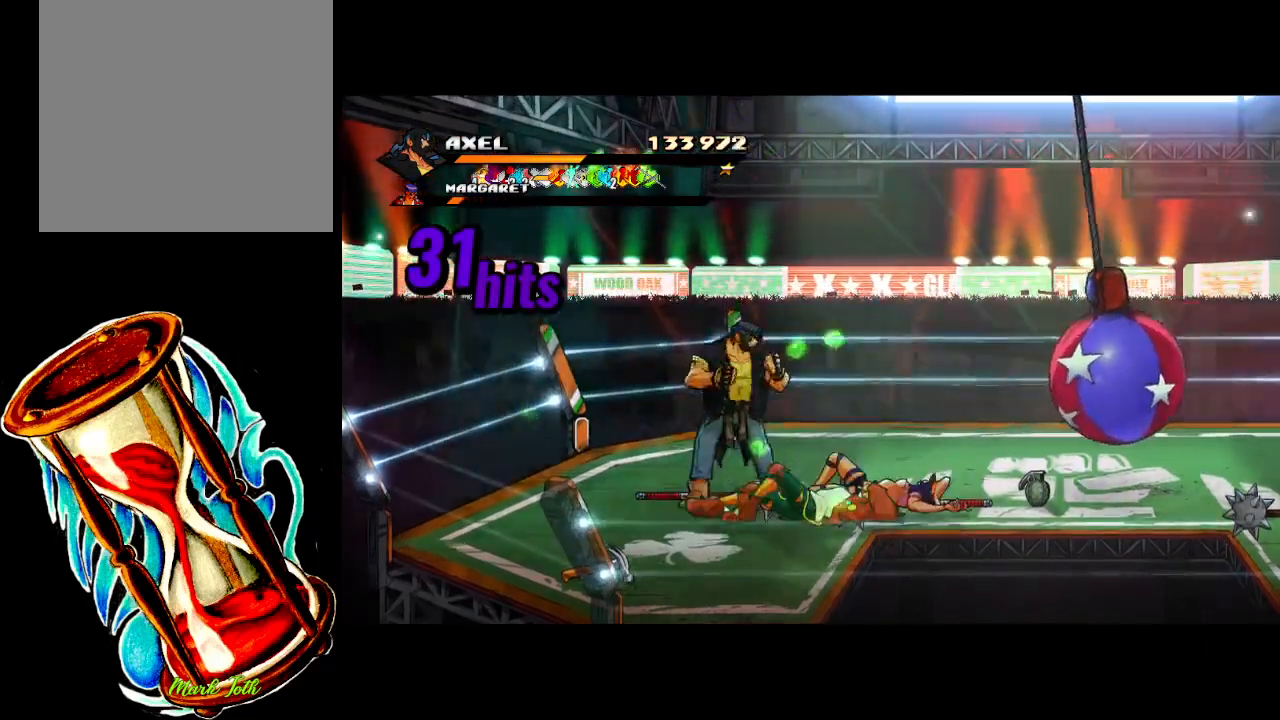
{"buttons": ["X", "DPAD_RIGHT"], "events": [[150, "DPAD_RIGHT", "down"], [217, "DPAD_RIGHT", "up"], [300, "DPAD_RIGHT", "down"], [350, "X", "down"]]}
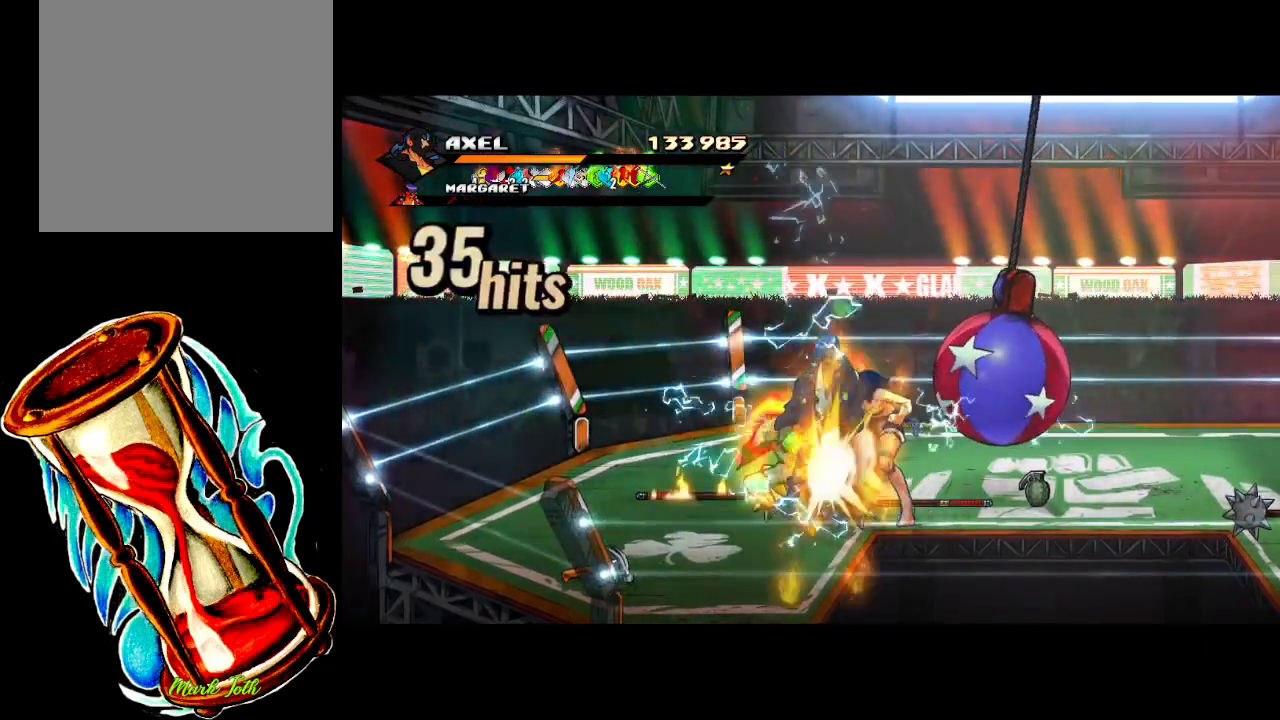
{"buttons": [], "events": [[250, "DPAD_RIGHT", "up"], [433, "X", "up"]]}
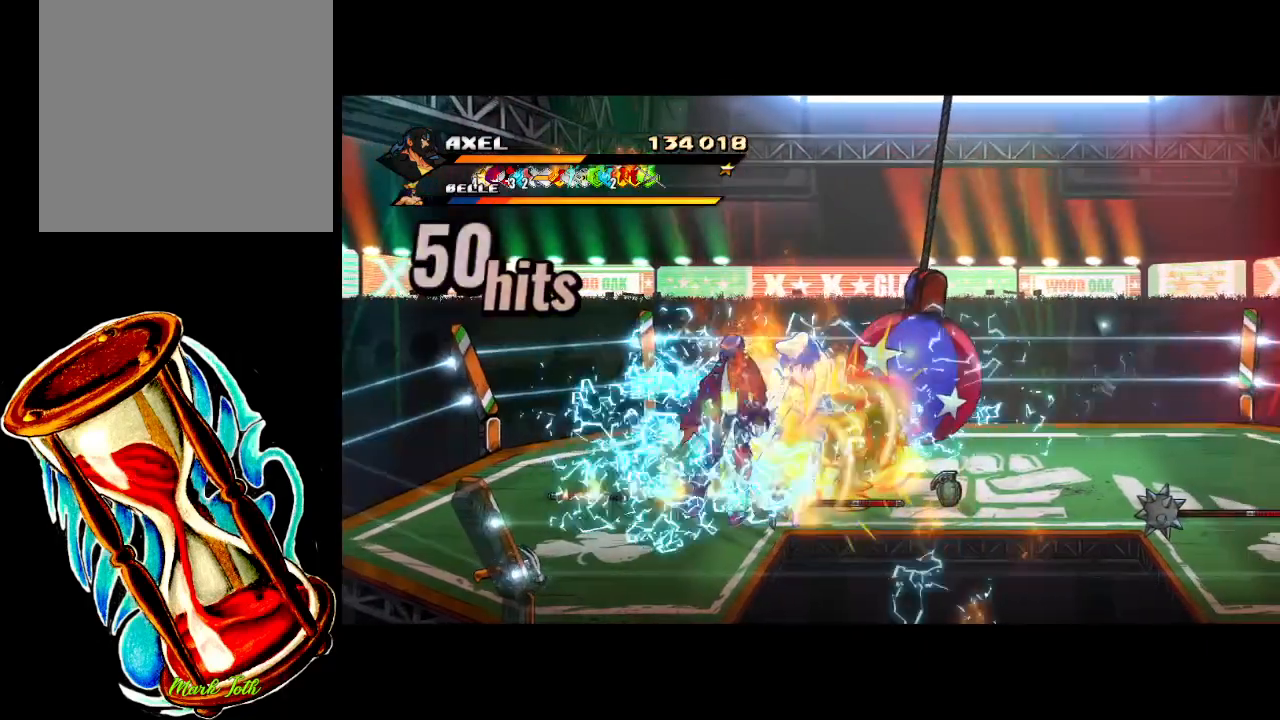
{"buttons": ["DPAD_UP", "DPAD_LEFT"], "events": [[83, "DPAD_LEFT", "down"], [183, "DPAD_UP", "down"]]}
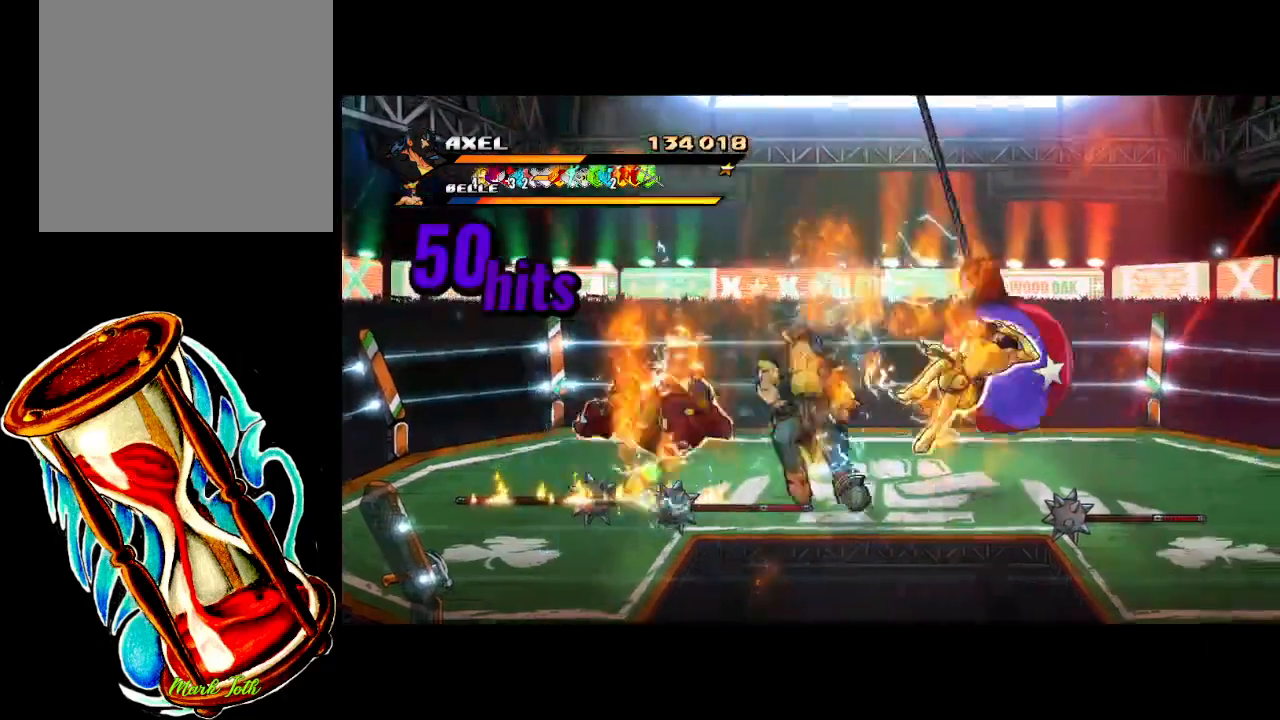
{"buttons": ["DPAD_UP", "DPAD_RIGHT"], "events": [[300, "DPAD_LEFT", "up"], [383, "DPAD_RIGHT", "down"]]}
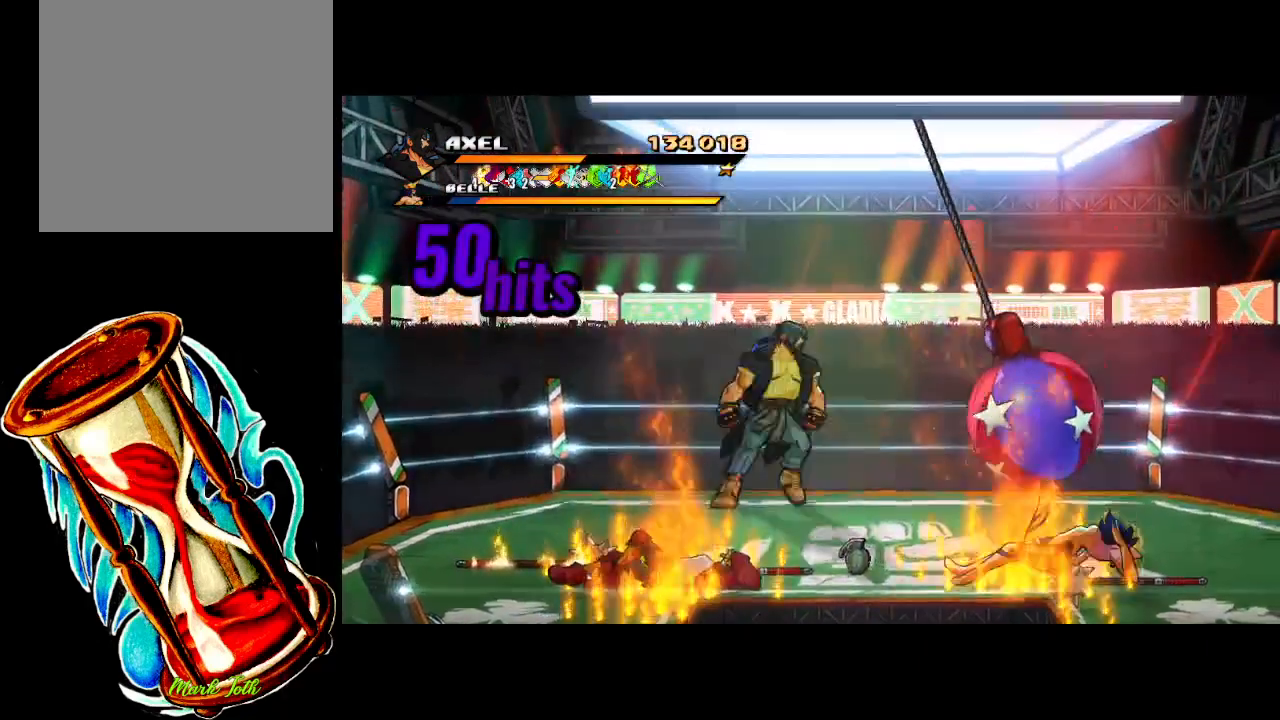
{"buttons": ["DPAD_LEFT"], "events": [[333, "DPAD_RIGHT", "up"], [350, "DPAD_UP", "up"], [417, "DPAD_LEFT", "down"]]}
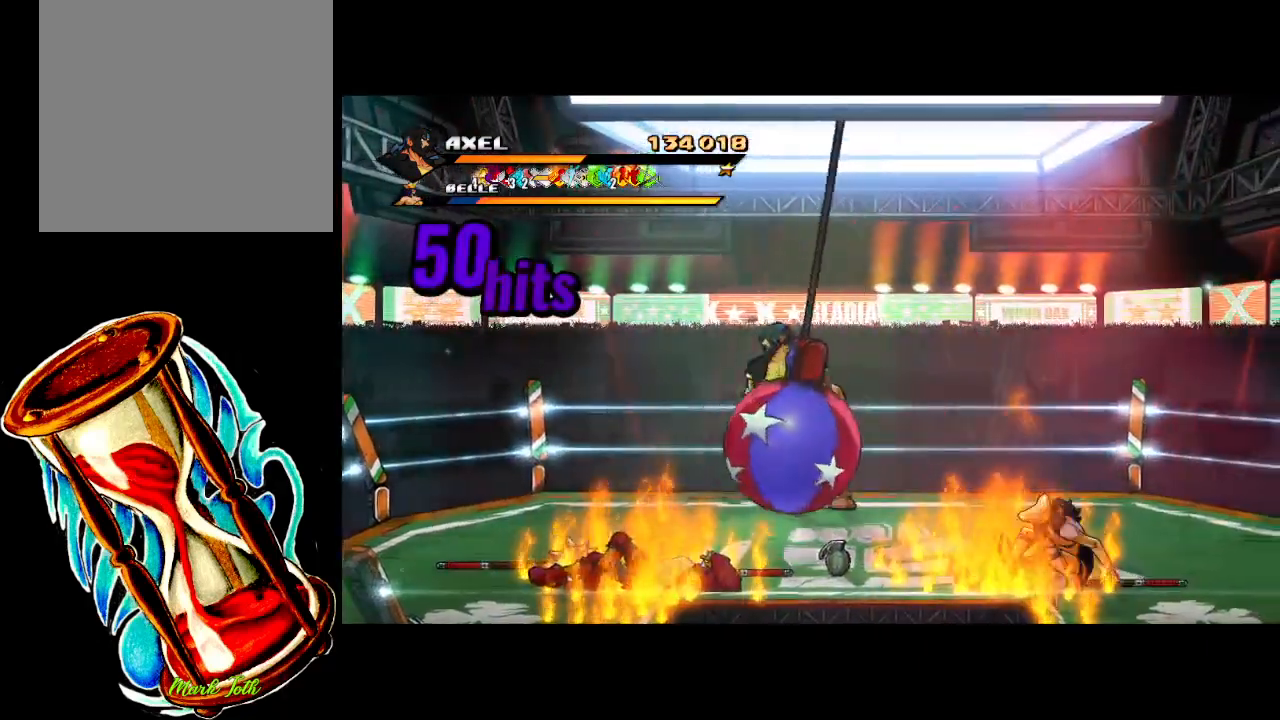
{"buttons": ["DPAD_LEFT"], "events": []}
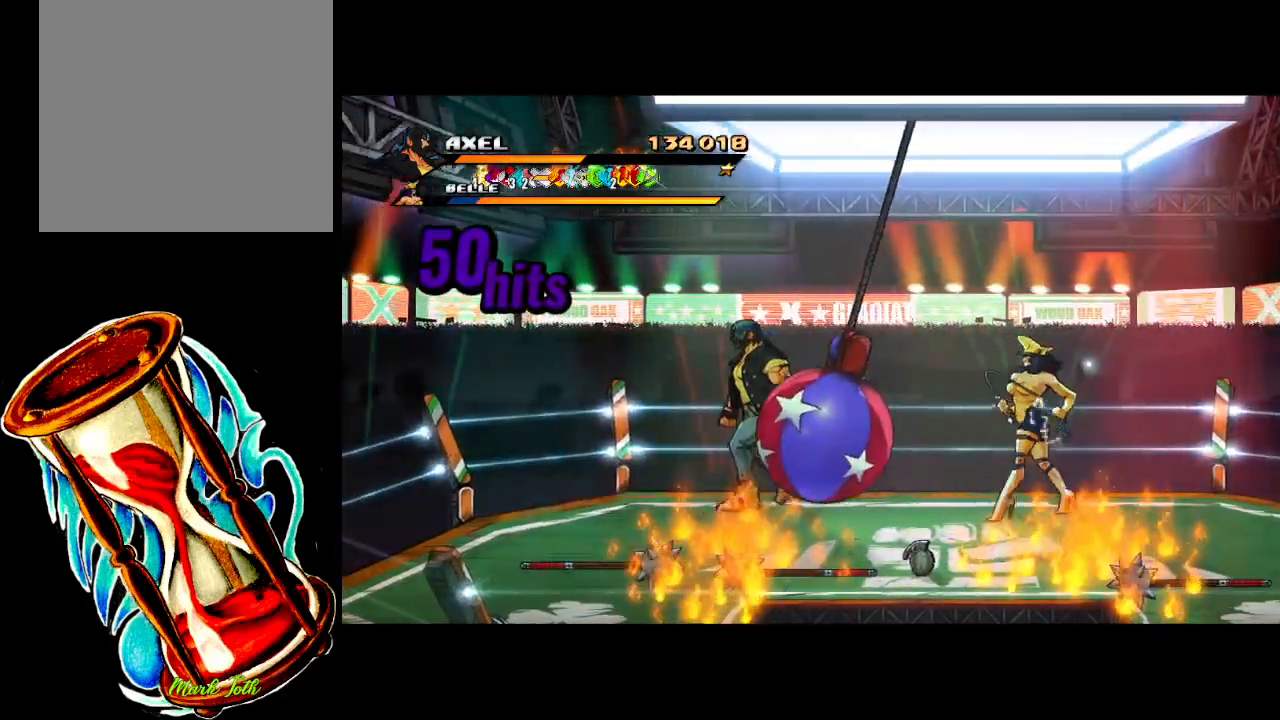
{"buttons": ["DPAD_DOWN"], "events": [[33, "DPAD_DOWN", "down"], [417, "DPAD_LEFT", "up"]]}
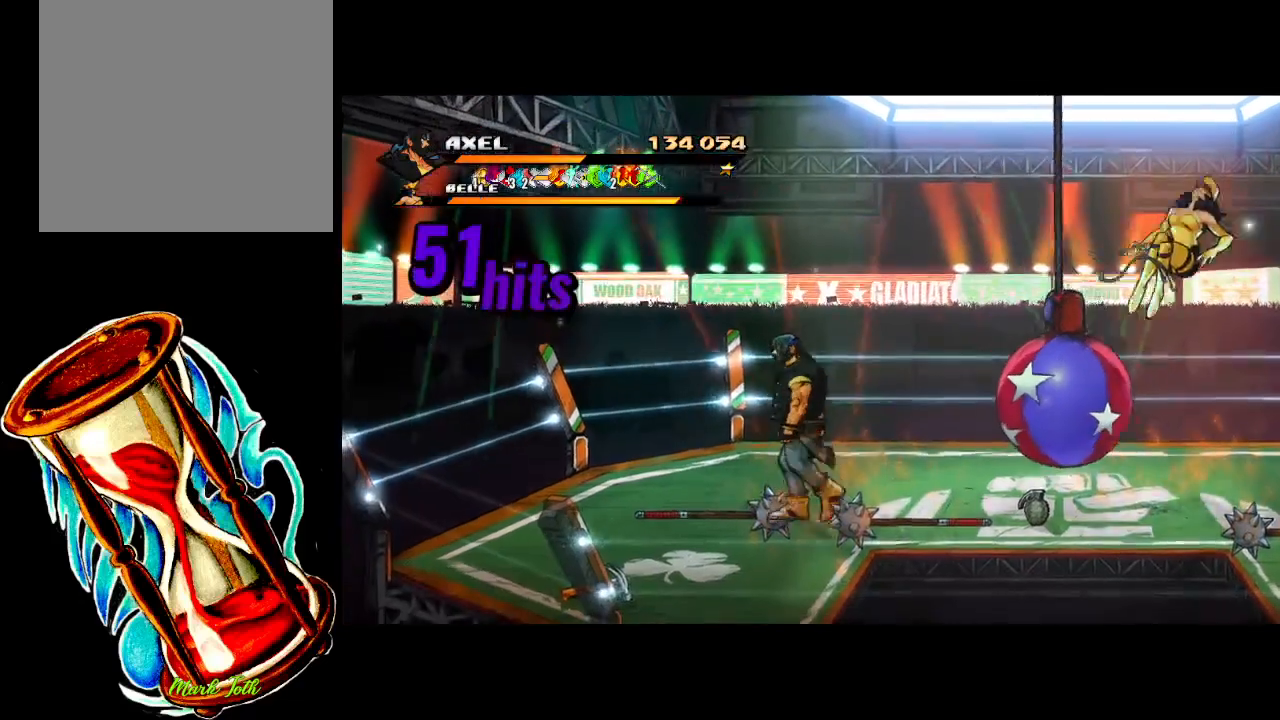
{"buttons": ["DPAD_LEFT"], "events": [[200, "DPAD_RIGHT", "down"], [267, "DPAD_RIGHT", "up"], [333, "DPAD_LEFT", "down"], [350, "DPAD_DOWN", "up"]]}
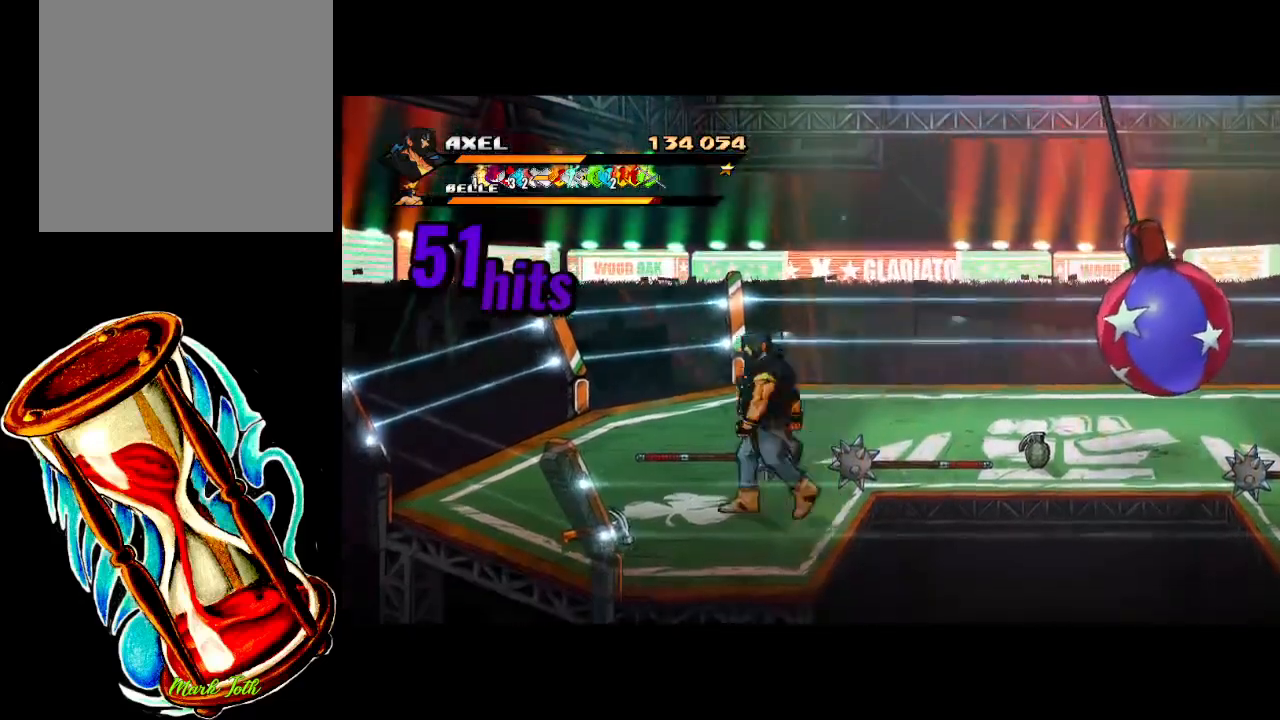
{"buttons": ["DPAD_UP"], "events": [[350, "DPAD_LEFT", "up"], [467, "DPAD_UP", "down"]]}
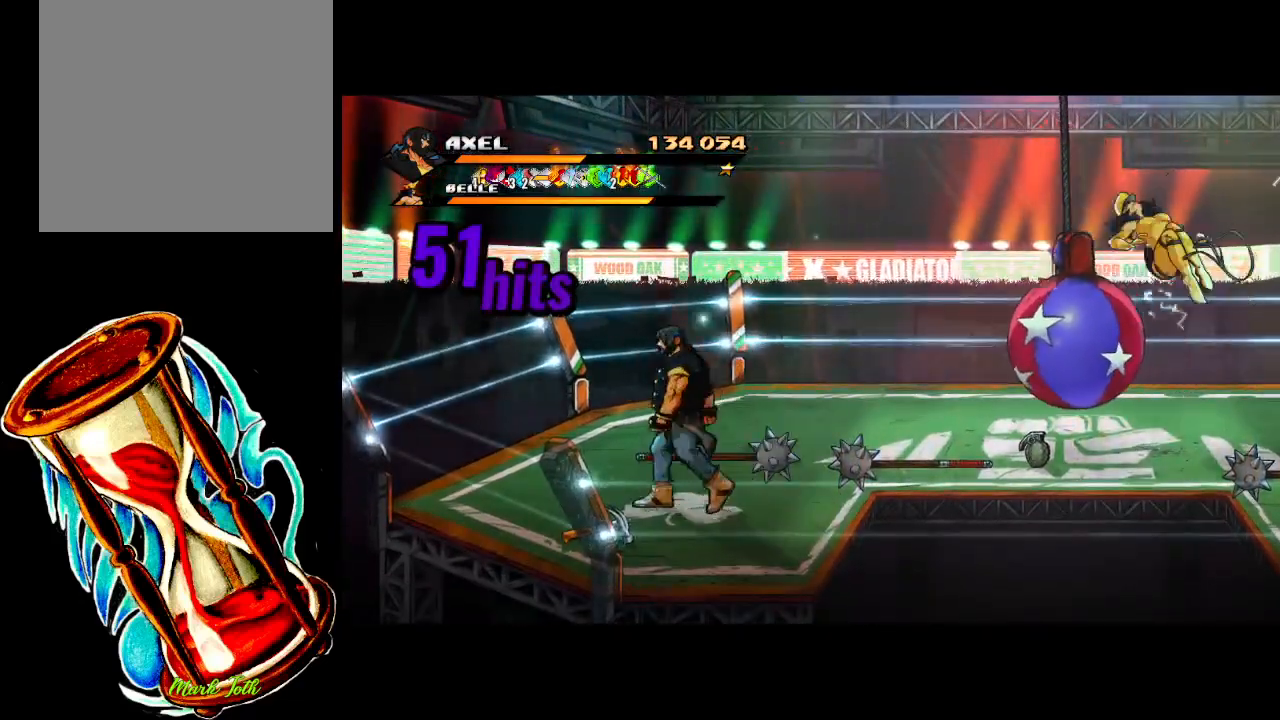
{"buttons": [], "events": [[250, "DPAD_UP", "up"], [350, "B", "down"], [467, "B", "up"]]}
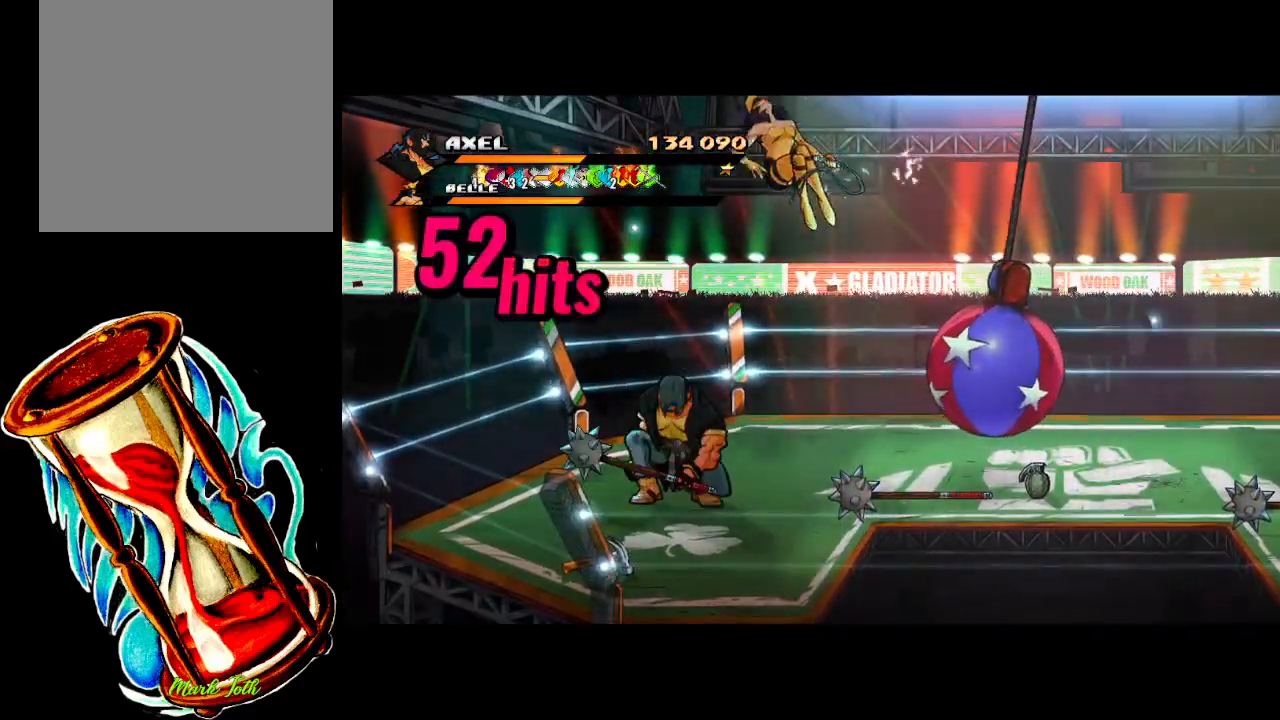
{"buttons": ["DPAD_RIGHT"], "events": [[183, "DPAD_UP", "down"], [217, "DPAD_UP", "up"], [233, "DPAD_RIGHT", "down"]]}
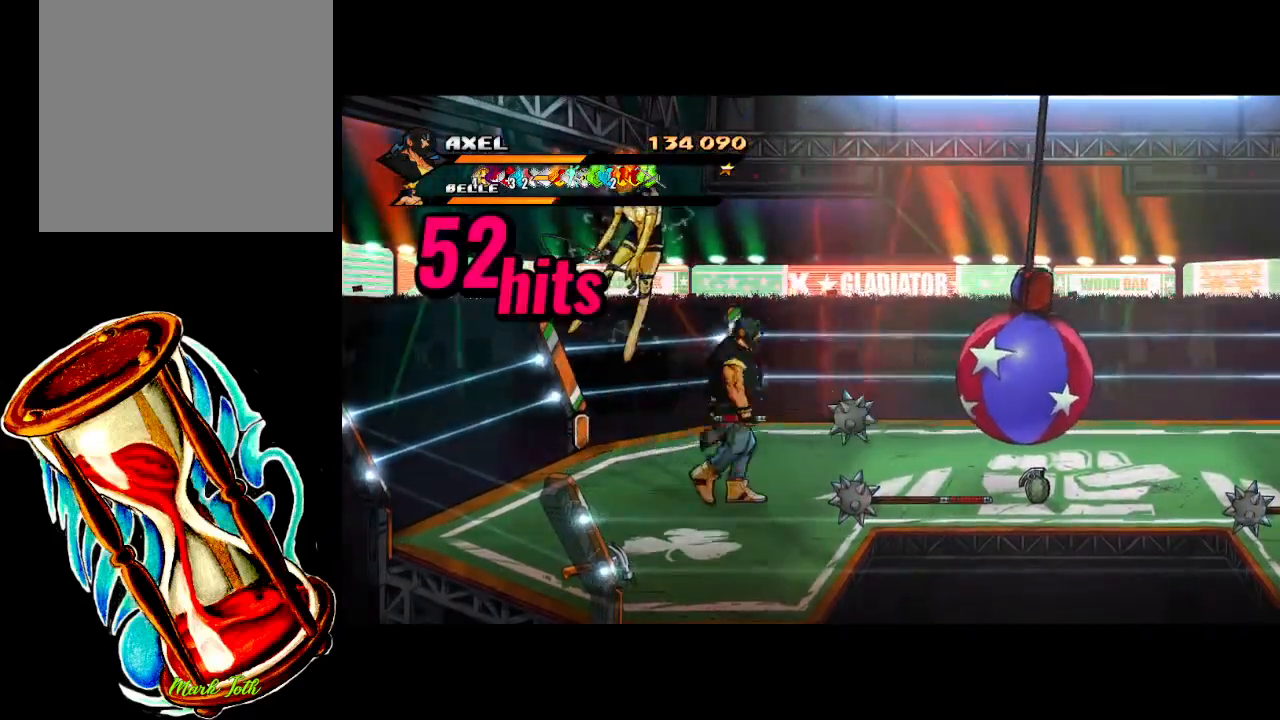
{"buttons": ["DPAD_RIGHT"], "events": [[50, "DPAD_UP", "down"], [83, "DPAD_RIGHT", "up"], [233, "DPAD_LEFT", "down"], [250, "DPAD_UP", "up"], [367, "DPAD_LEFT", "up"], [383, "DPAD_RIGHT", "down"]]}
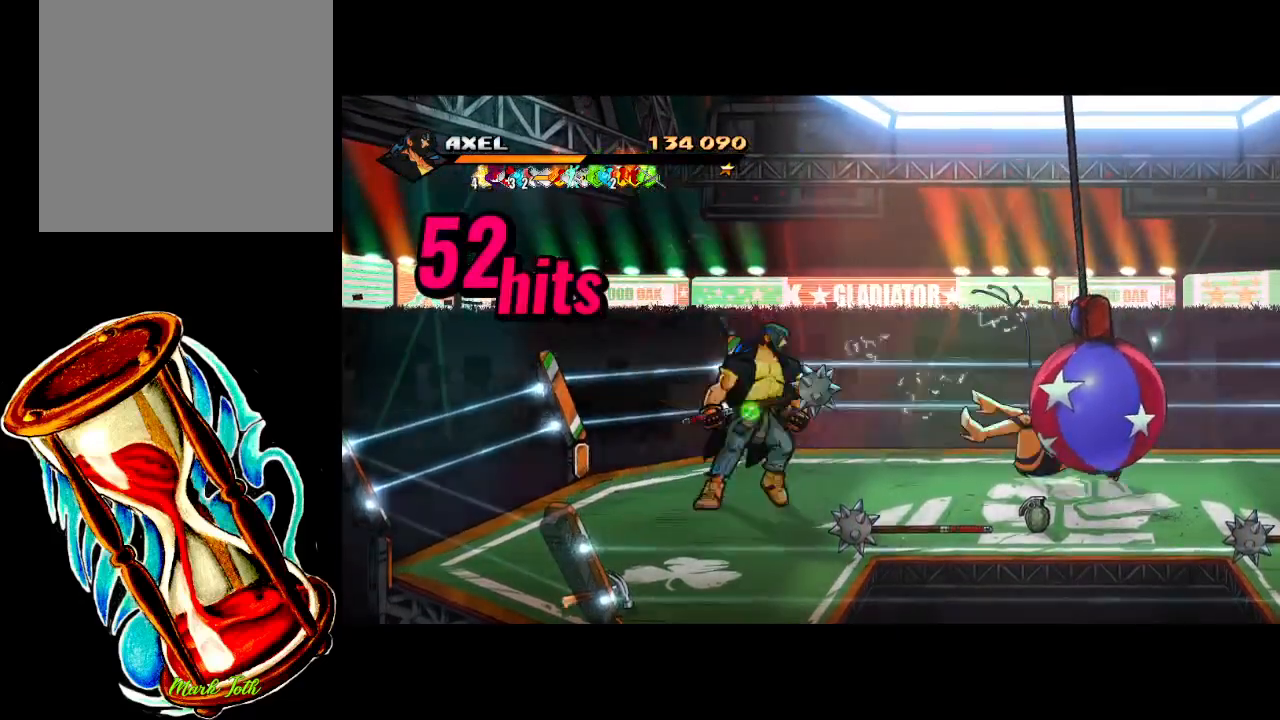
{"buttons": ["DPAD_RIGHT"], "events": []}
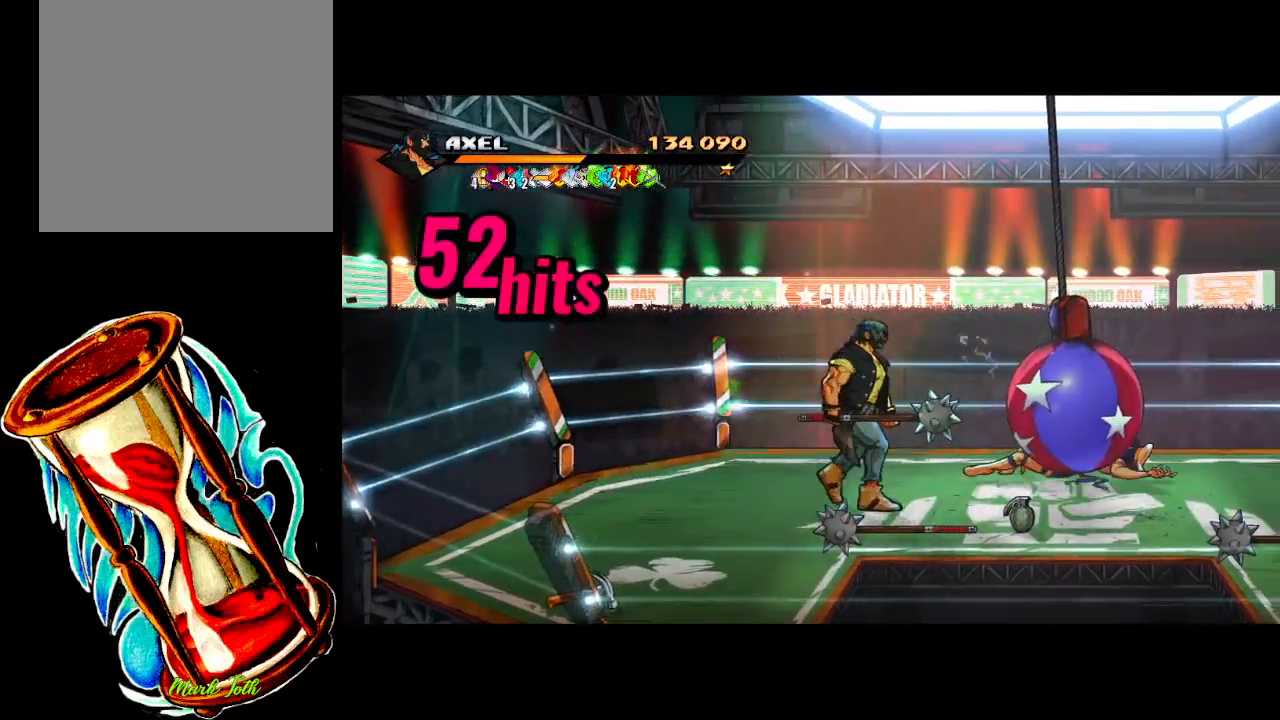
{"buttons": [], "events": [[167, "DPAD_RIGHT", "up"]]}